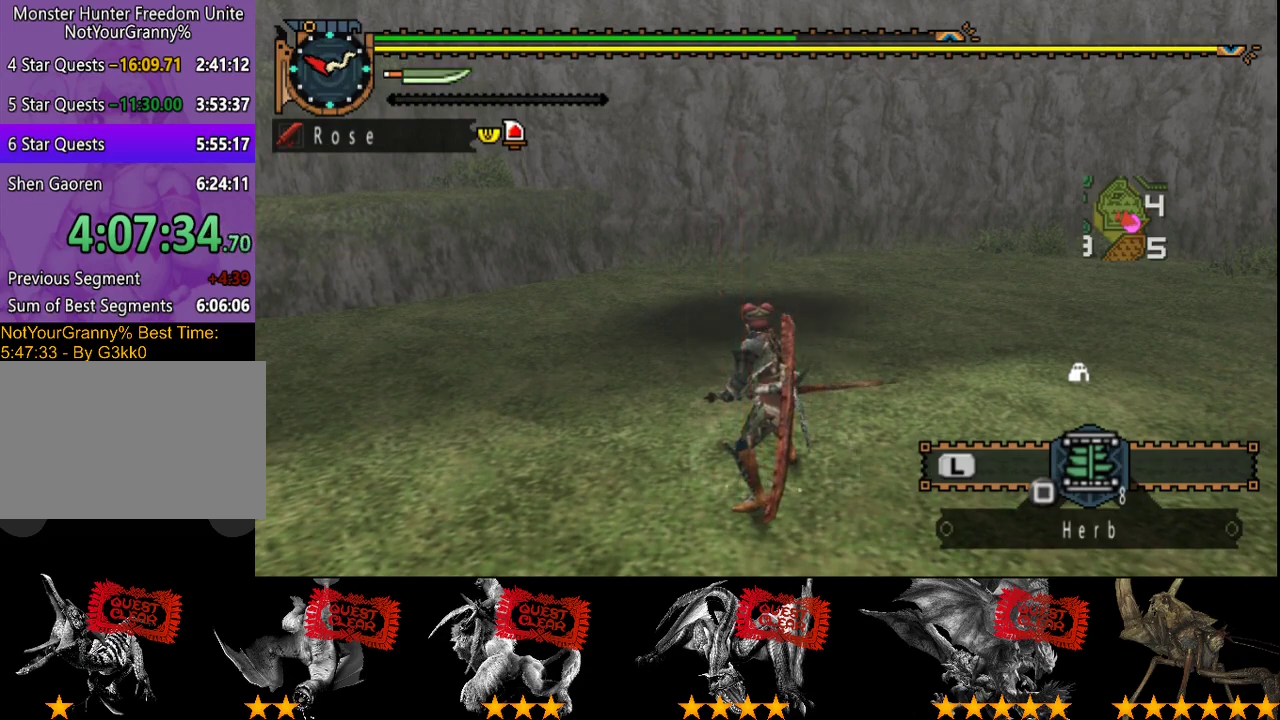
Gameplay with a controller (PlayStation layout); each line is a JSON object with the inputs held at the frame after it. "events" lists button and stick changes between this image and that frame as [ms after this image, input, new state], when the widget could be followed in between. Not read: L3 R3.
{"buttons": [], "left_stick": "down", "right_stick": "center", "events": [[317, "left_stick", "down-right"], [383, "left_stick", "down"]]}
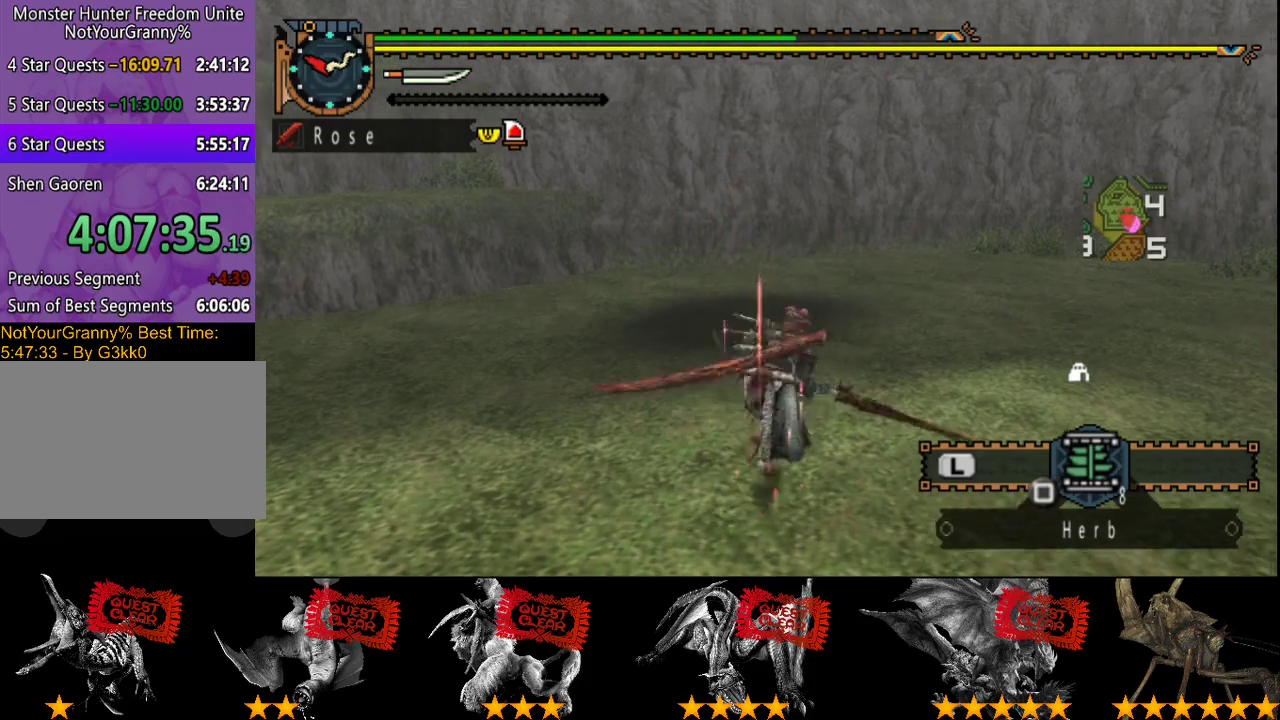
{"buttons": [], "left_stick": "center", "right_stick": "center", "events": [[417, "left_stick", "center"]]}
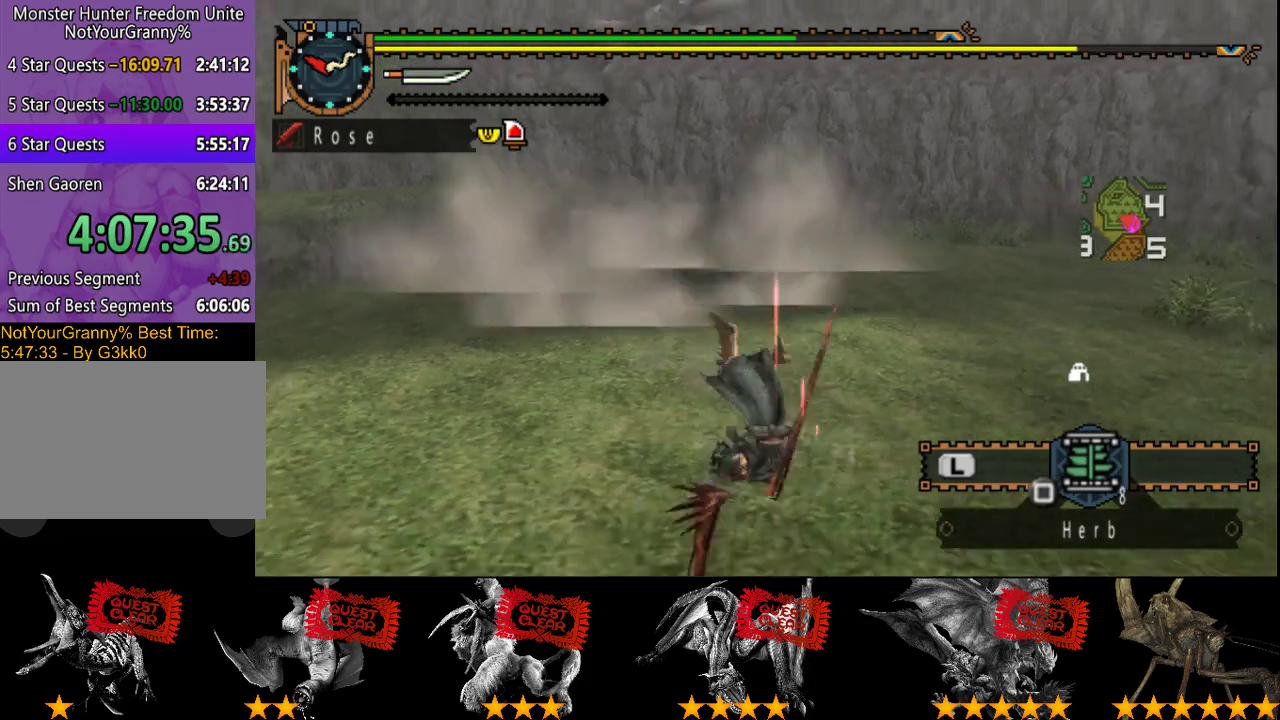
{"buttons": [], "left_stick": "down", "right_stick": "center", "events": [[117, "right_stick", "left"], [217, "left_stick", "down-left"], [217, "right_stick", "center"], [483, "left_stick", "down"]]}
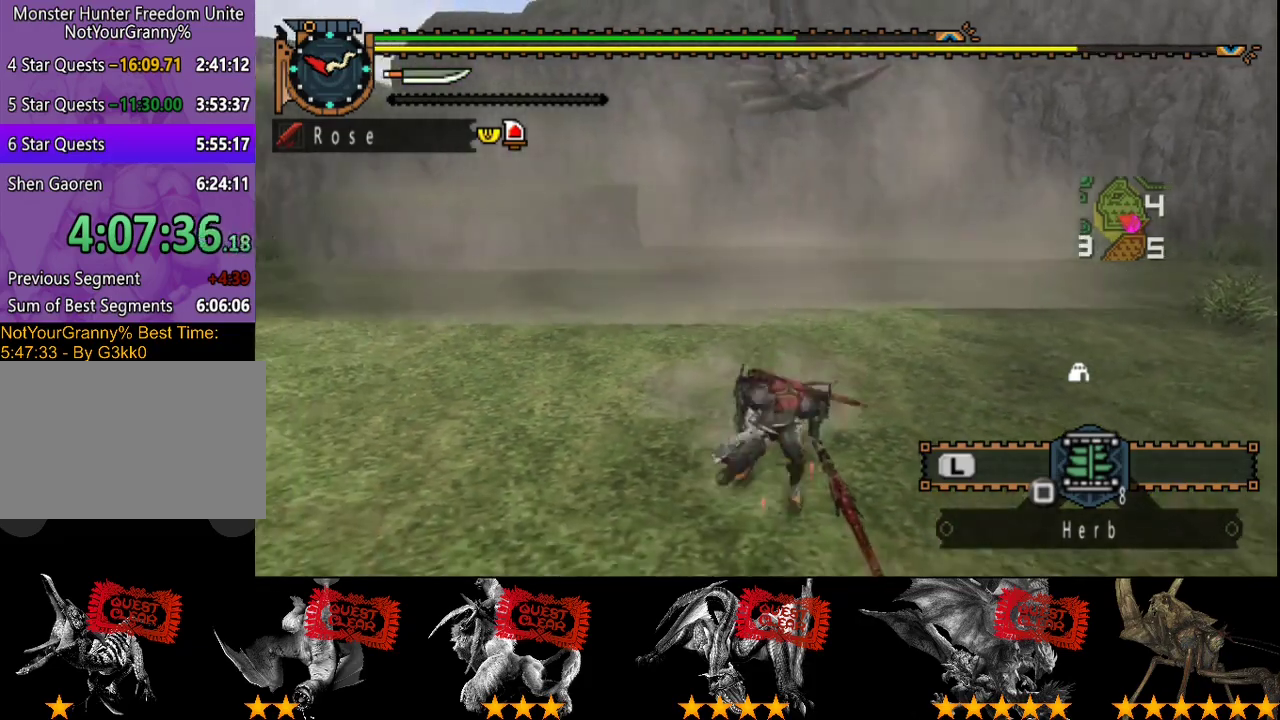
{"buttons": [], "left_stick": "center", "right_stick": "center", "events": [[267, "left_stick", "down-left"], [267, "right_stick", "right"], [367, "right_stick", "center"], [500, "left_stick", "center"]]}
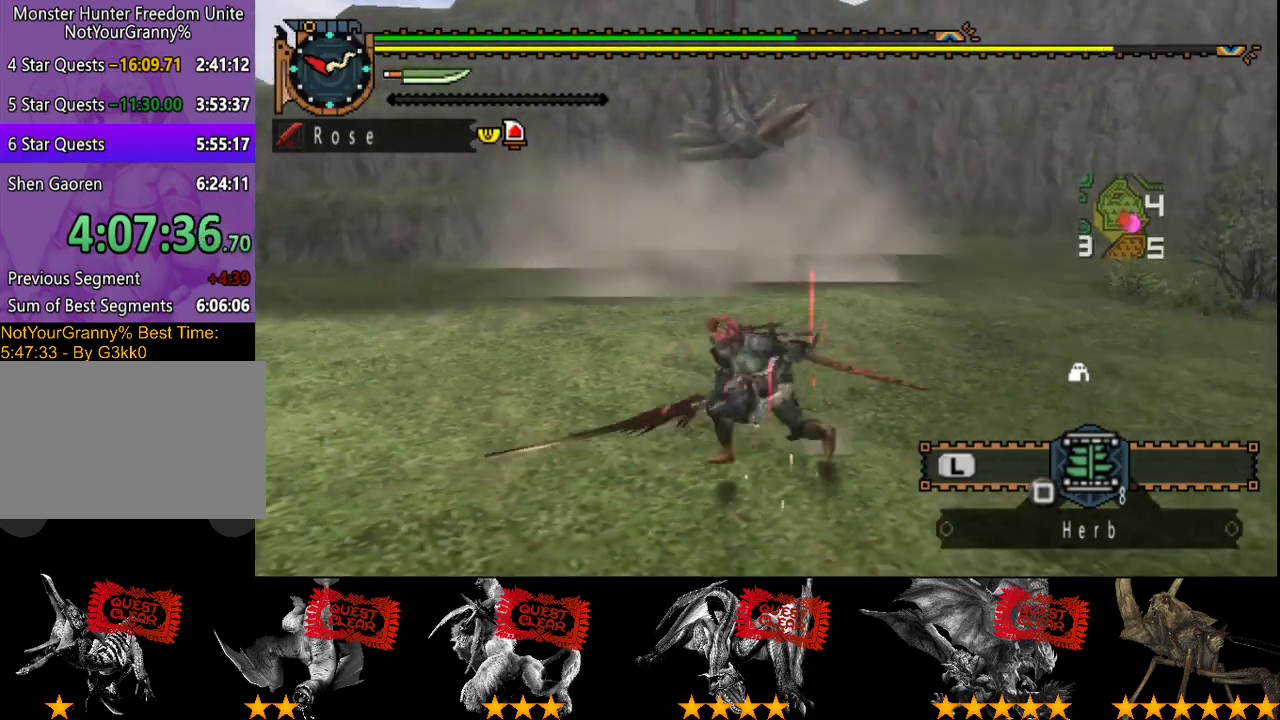
{"buttons": [], "left_stick": "up-left", "right_stick": "center"}
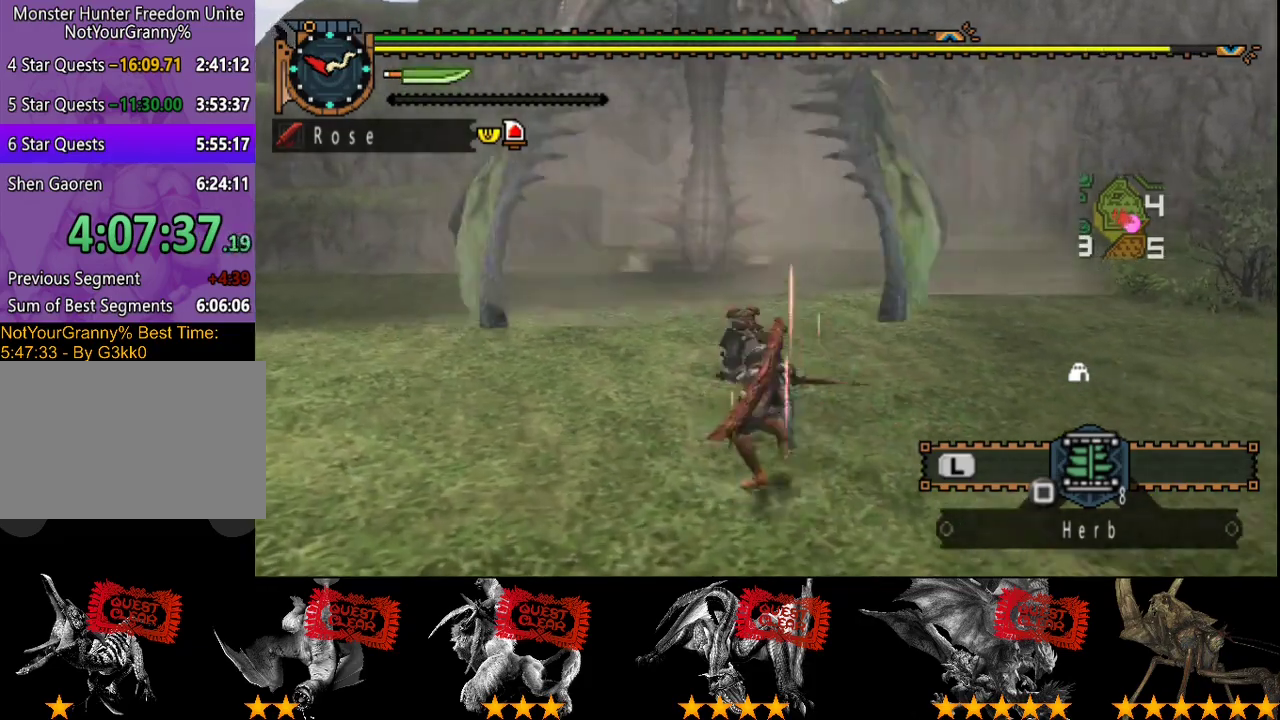
{"buttons": [], "left_stick": "center", "right_stick": "center"}
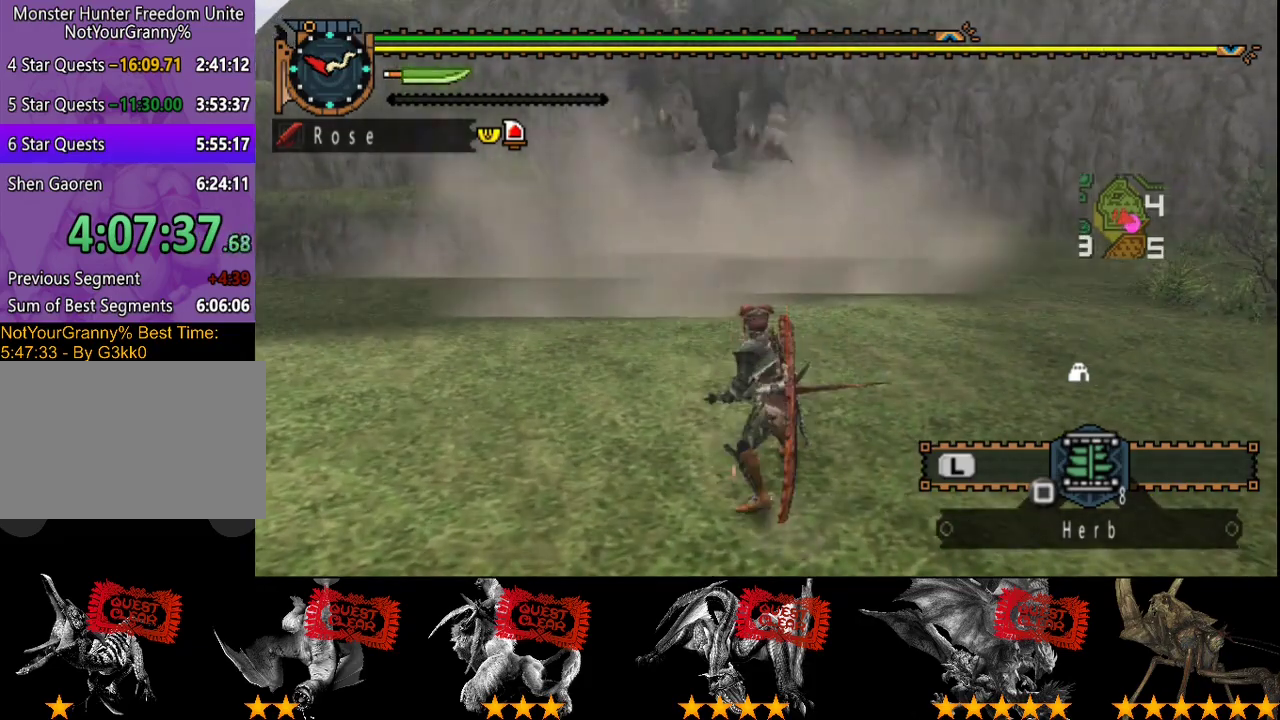
{"buttons": ["TRIANGLE"], "left_stick": "center", "right_stick": "center", "events": [[17, "TRIANGLE", "down"], [50, "left_stick", "up"], [83, "TRIANGLE", "up"], [117, "left_stick", "up-left"], [183, "TRIANGLE", "down"], [250, "TRIANGLE", "up"], [350, "TRIANGLE", "down"], [383, "left_stick", "center"], [417, "TRIANGLE", "up"], [483, "TRIANGLE", "down"]]}
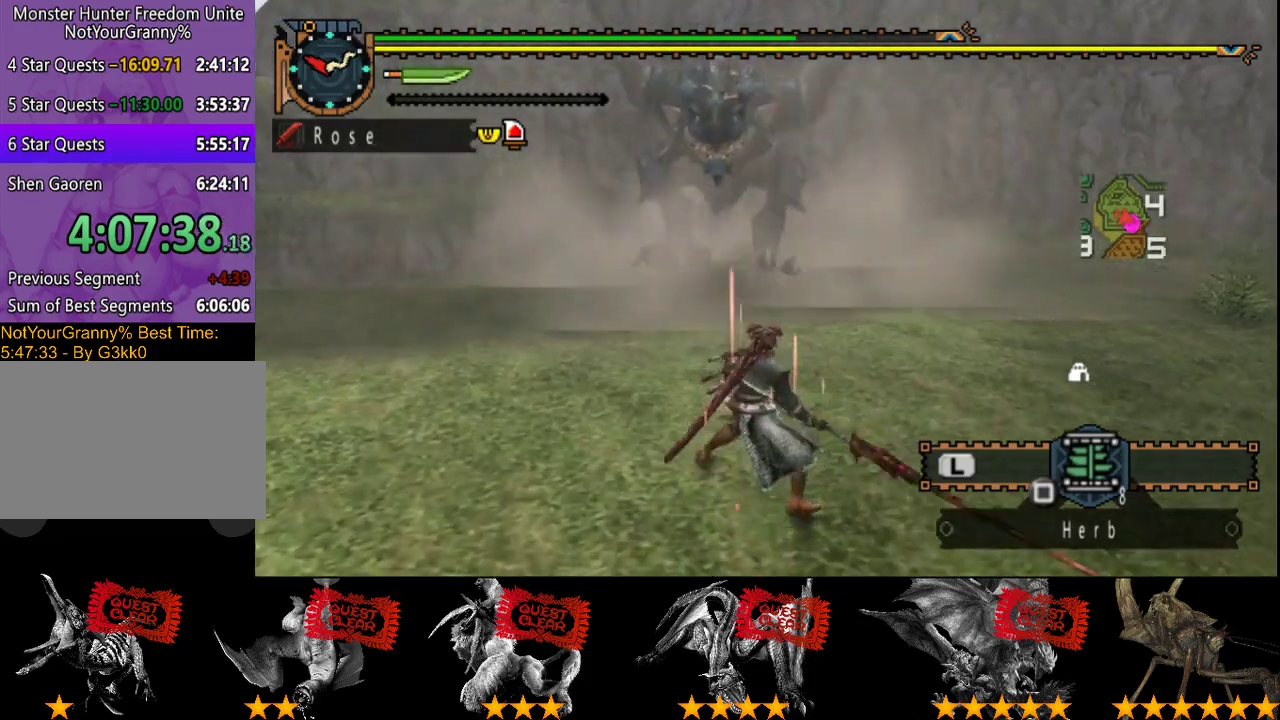
{"buttons": ["TRIANGLE"], "left_stick": "center", "right_stick": "center", "events": [[183, "TRIANGLE", "up"], [250, "TRIANGLE", "down"], [283, "left_stick", "right"], [417, "TRIANGLE", "up"], [450, "left_stick", "center"], [483, "TRIANGLE", "down"]]}
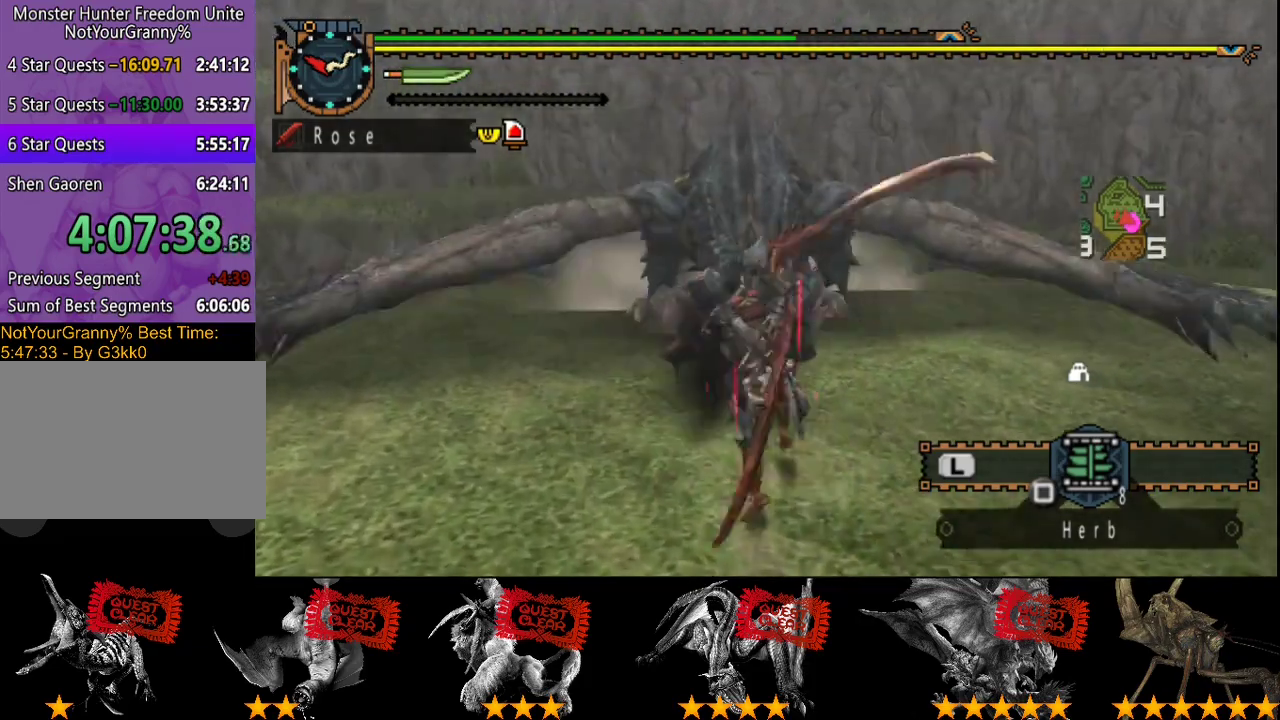
{"buttons": ["TRIANGLE"], "left_stick": "right", "right_stick": "center", "events": [[50, "TRIANGLE", "up"], [100, "TRIANGLE", "down"], [167, "TRIANGLE", "up"], [233, "TRIANGLE", "down"], [300, "TRIANGLE", "up"], [300, "left_stick", "right"], [367, "TRIANGLE", "down"], [433, "TRIANGLE", "up"], [500, "TRIANGLE", "down"]]}
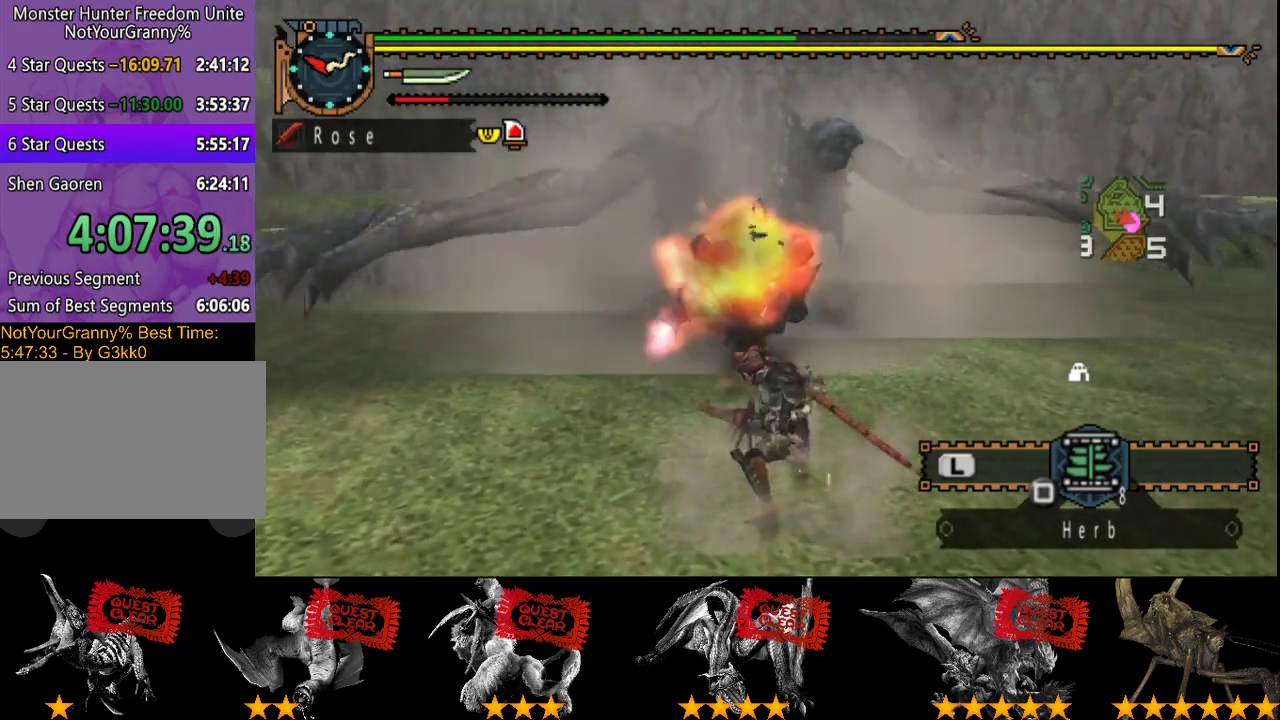
{"buttons": [], "left_stick": "right", "right_stick": "center", "events": [[67, "TRIANGLE", "up"], [133, "TRIANGLE", "down"], [200, "TRIANGLE", "up"], [267, "TRIANGLE", "down"], [367, "TRIANGLE", "up"]]}
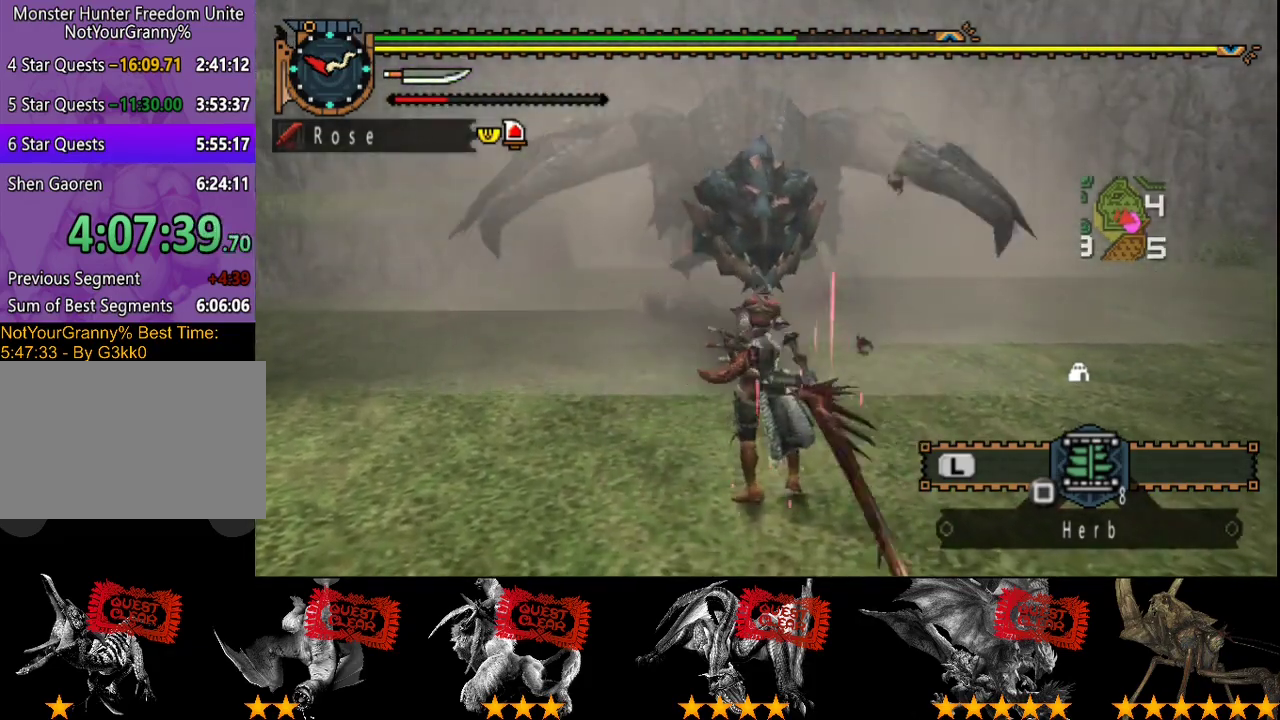
{"buttons": [], "left_stick": "center", "right_stick": "center", "events": [[17, "CIRCLE", "down"], [117, "CIRCLE", "up"], [183, "CIRCLE", "down"], [250, "CIRCLE", "up"], [283, "left_stick", "center"], [317, "CIRCLE", "down"], [383, "CIRCLE", "up"]]}
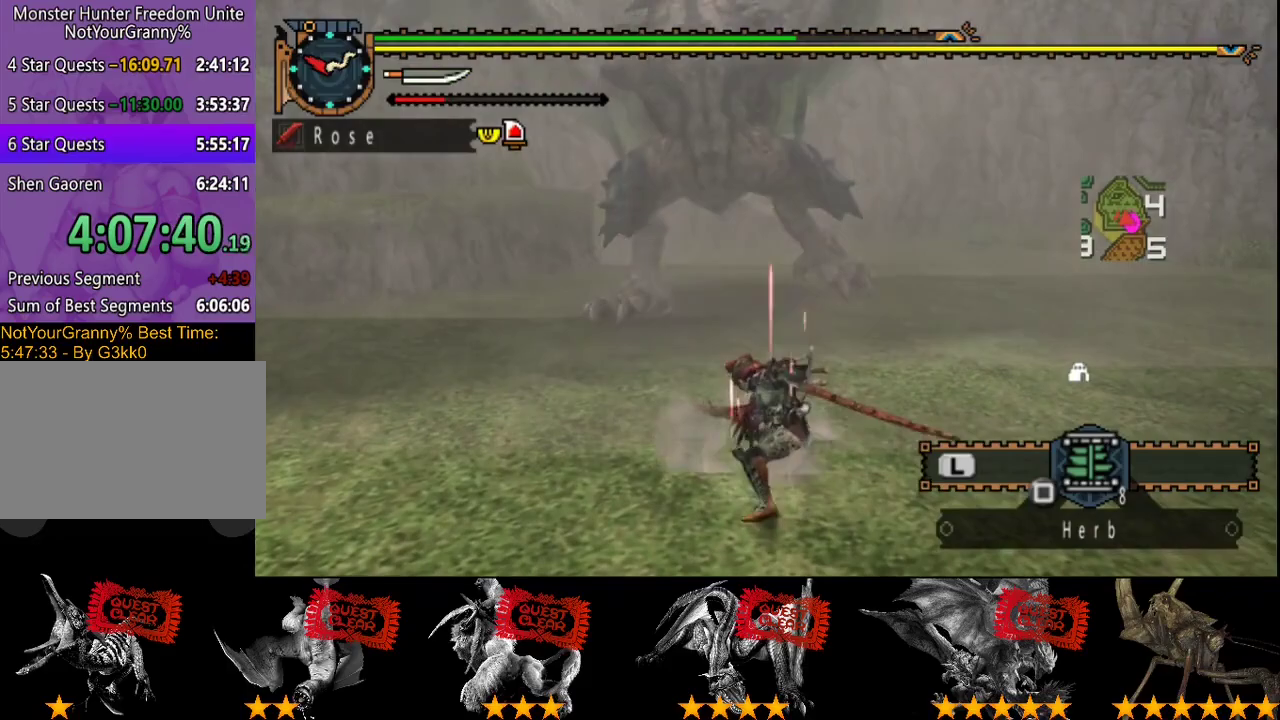
{"buttons": [], "left_stick": "down-left", "right_stick": "center"}
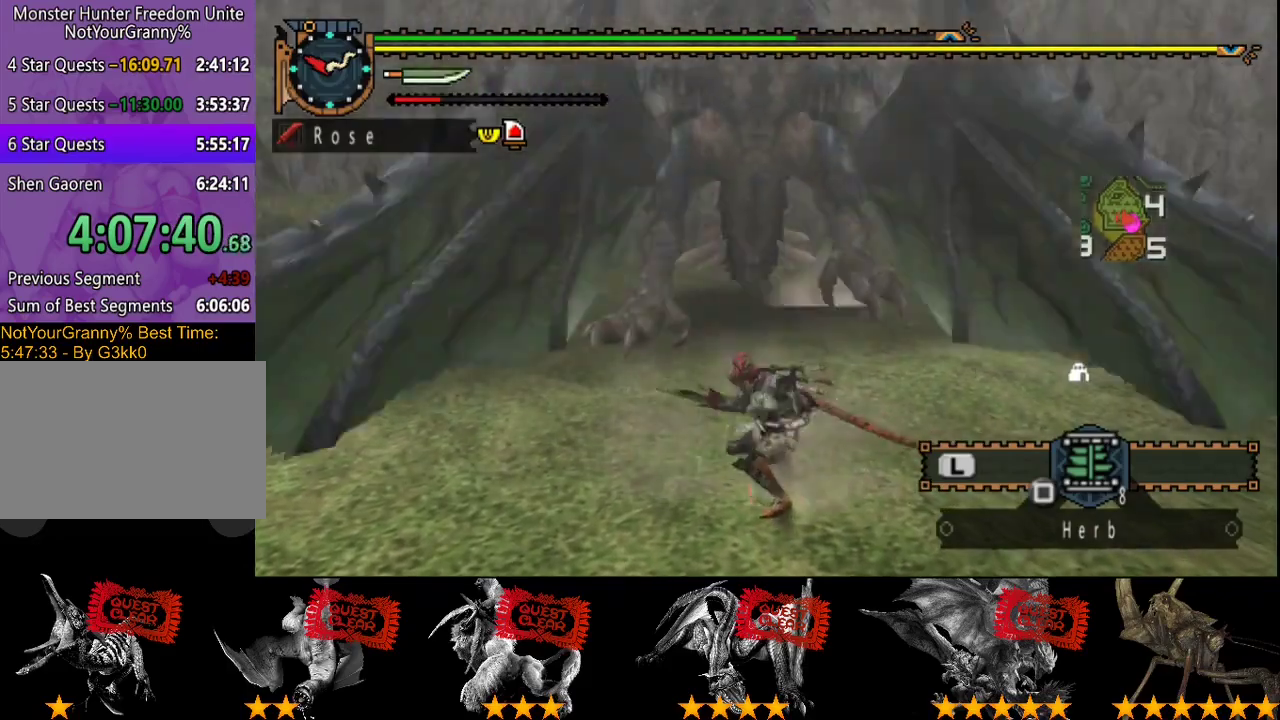
{"buttons": [], "left_stick": "down-left", "right_stick": "center"}
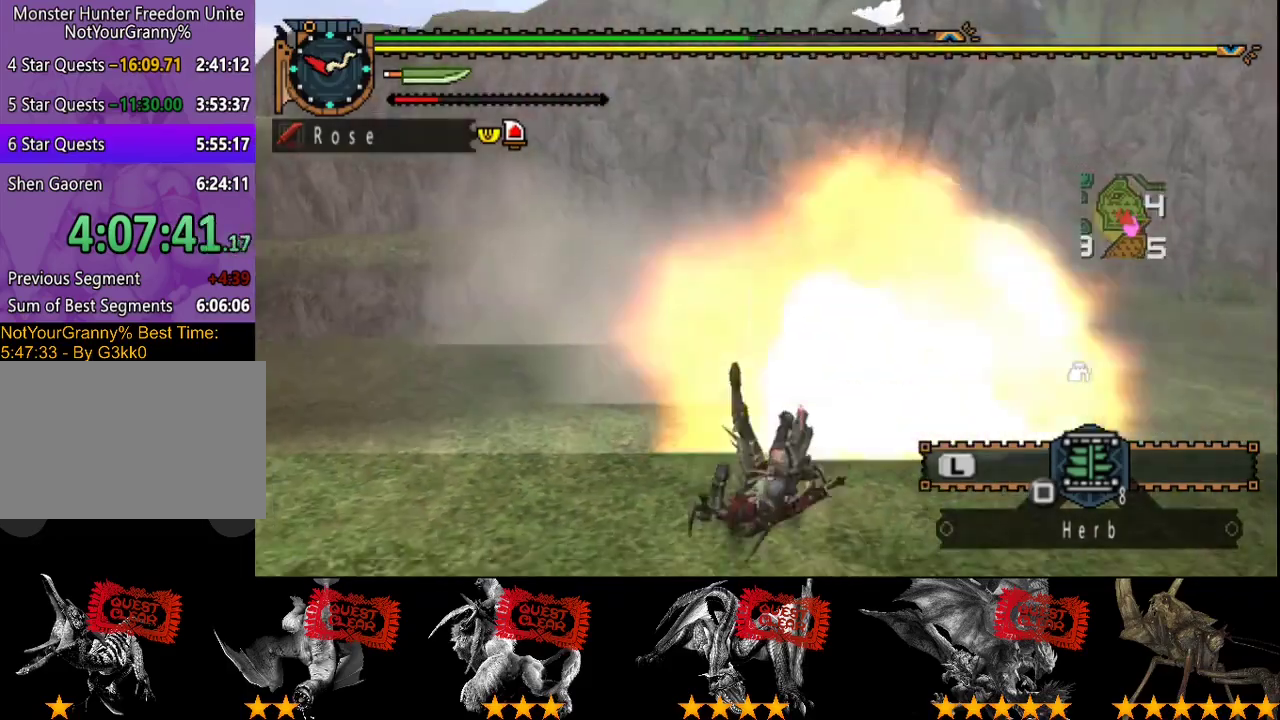
{"buttons": [], "left_stick": "center", "right_stick": "center", "events": [[133, "left_stick", "center"]]}
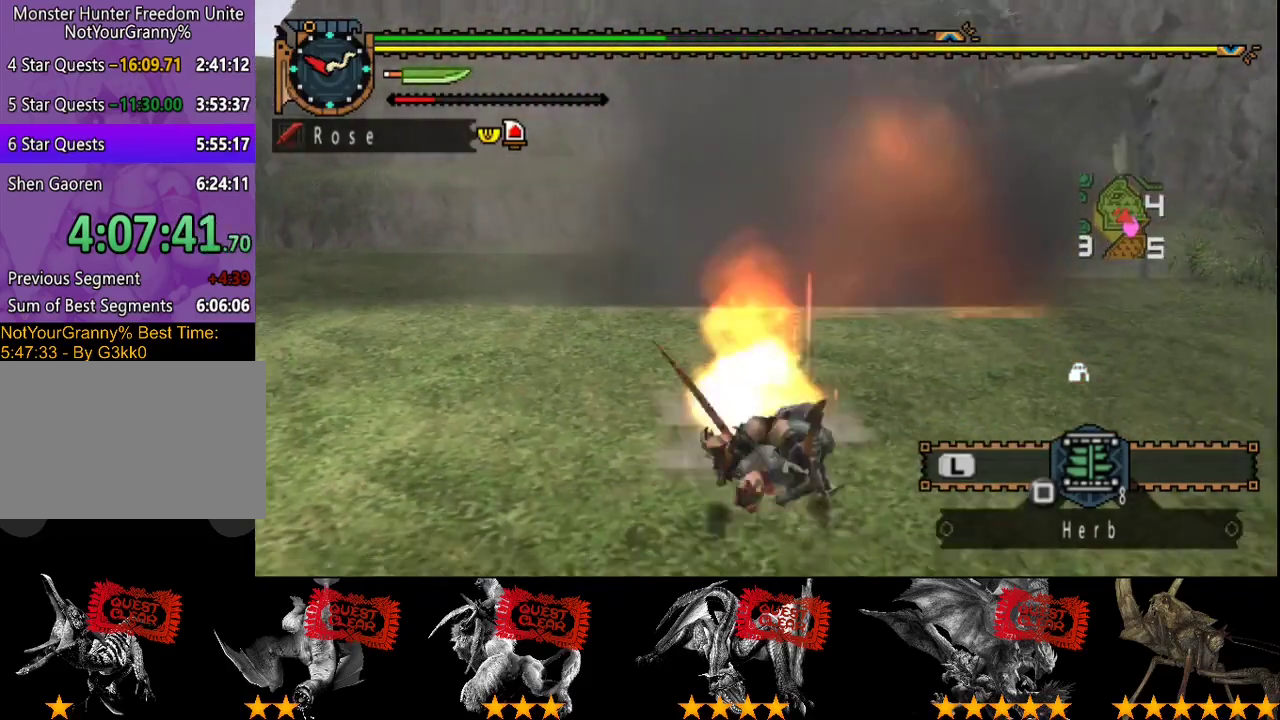
{"buttons": [], "left_stick": "center", "right_stick": "center", "events": []}
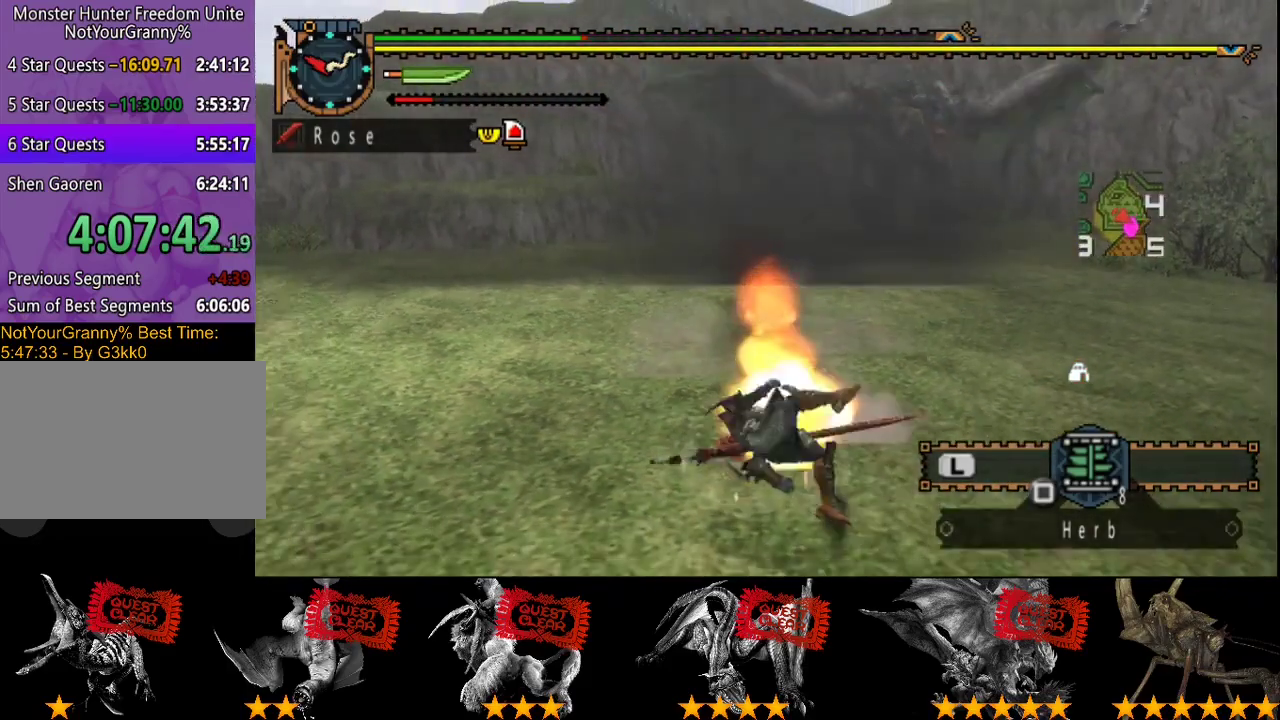
{"buttons": [], "left_stick": "center", "right_stick": "right", "events": [[50, "right_stick", "right"], [183, "right_stick", "center"], [417, "right_stick", "right"]]}
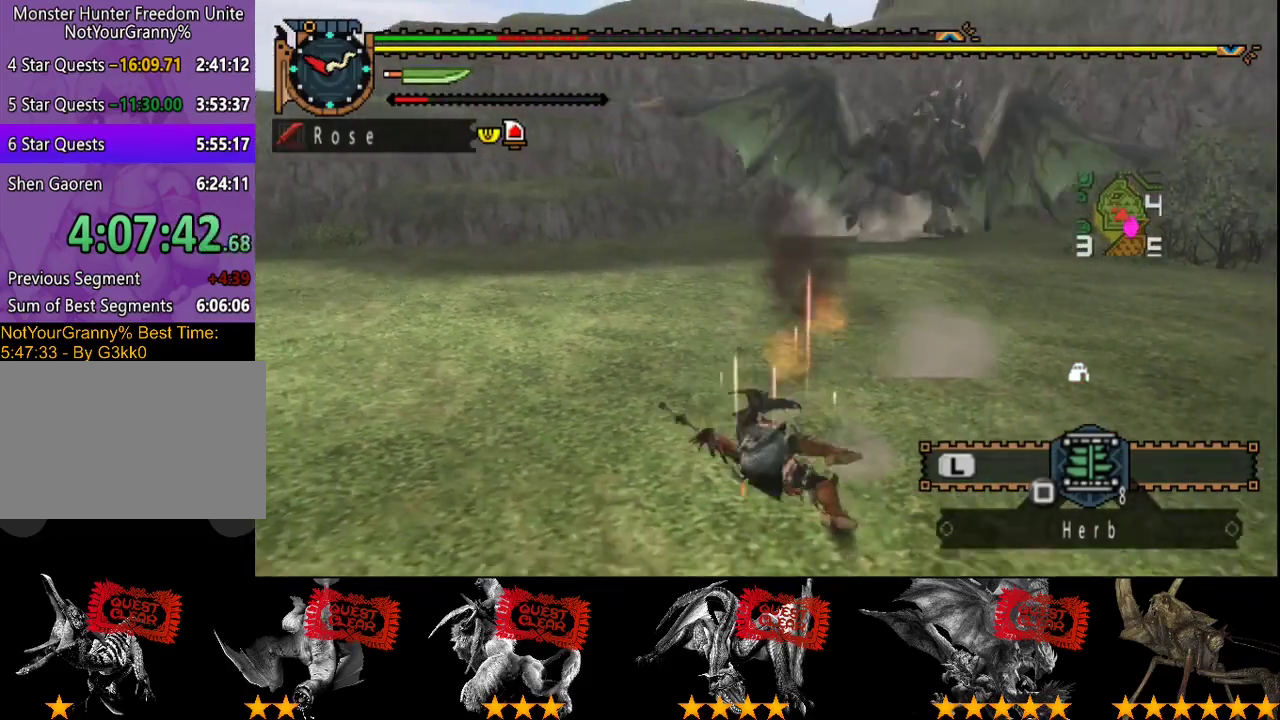
{"buttons": [], "left_stick": "left", "right_stick": "center", "events": [[17, "right_stick", "center"], [50, "left_stick", "left"], [183, "CROSS", "down"], [267, "CROSS", "up"]]}
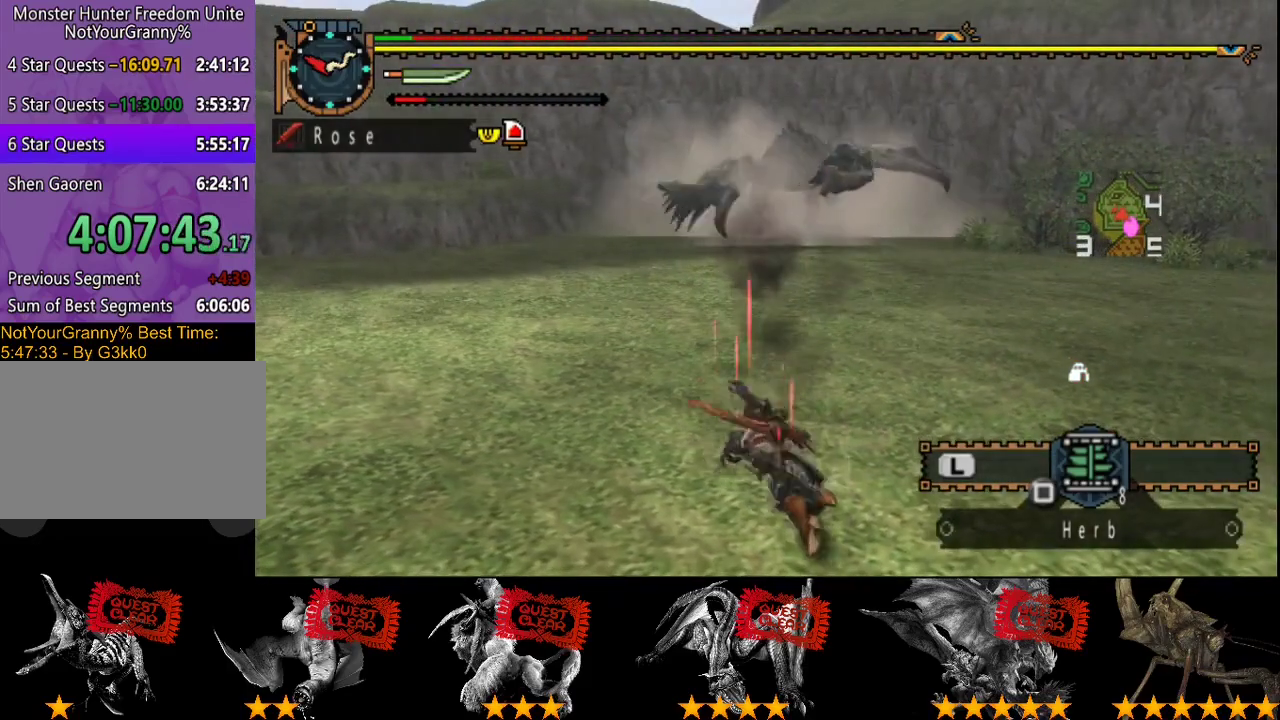
{"buttons": [], "left_stick": "left", "right_stick": "center", "events": [[67, "CROSS", "down"], [167, "CROSS", "up"], [233, "CROSS", "down"], [333, "CROSS", "up"]]}
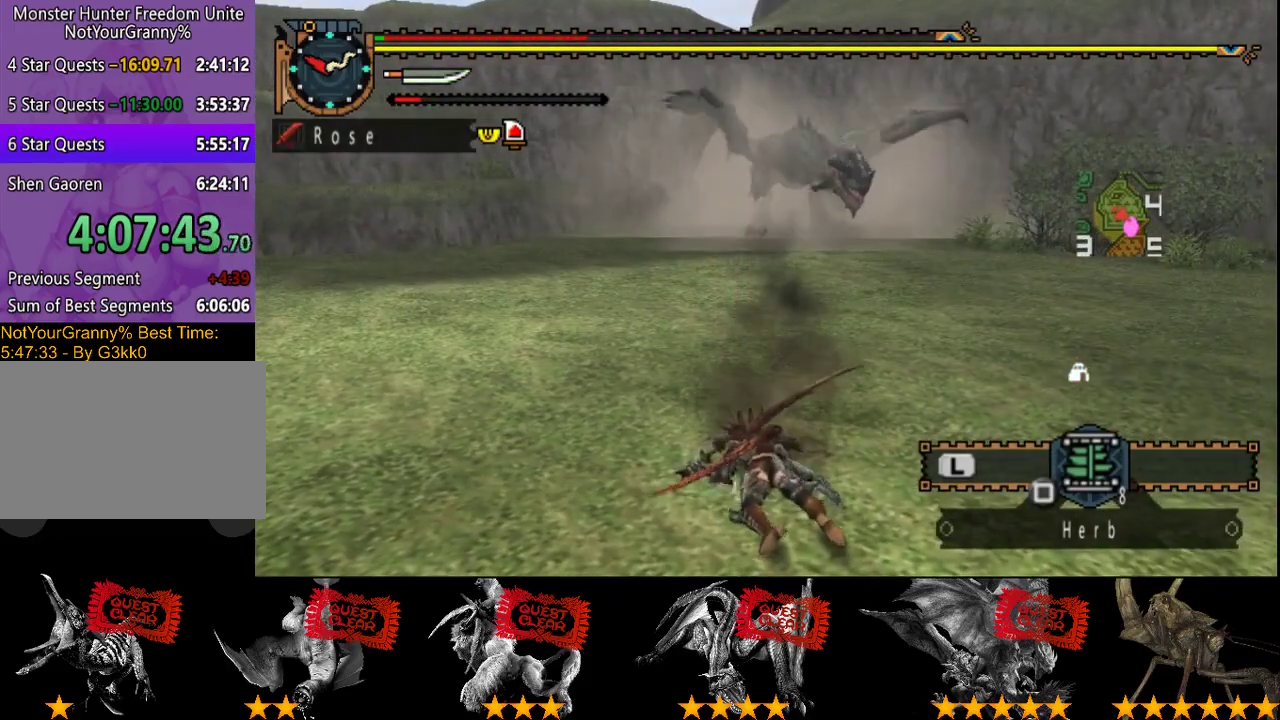
{"buttons": ["CROSS"], "left_stick": "left", "right_stick": "center", "events": [[67, "CROSS", "down"], [133, "CROSS", "up"], [200, "CROSS", "down"], [433, "CROSS", "up"], [500, "CROSS", "down"]]}
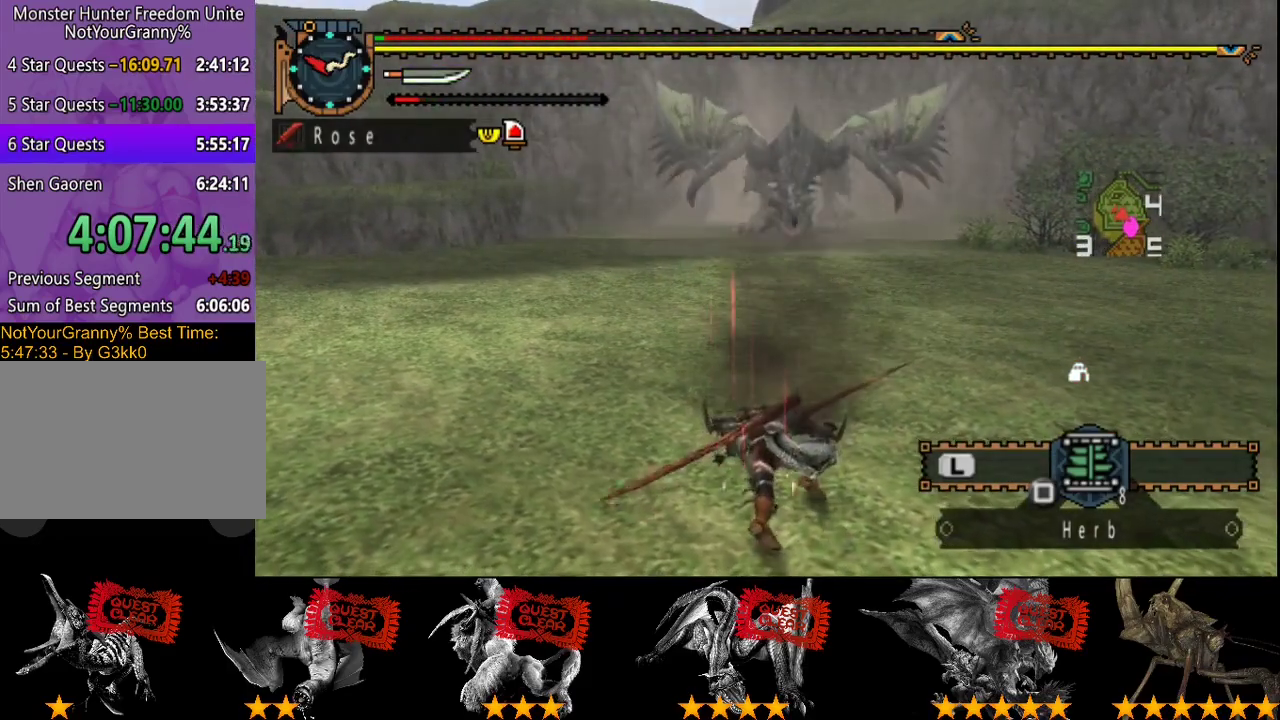
{"buttons": ["CROSS"], "left_stick": "left", "right_stick": "center", "events": [[67, "CROSS", "up"], [133, "CROSS", "down"], [200, "CROSS", "up"], [267, "CROSS", "down"], [367, "CROSS", "up"], [433, "CROSS", "down"]]}
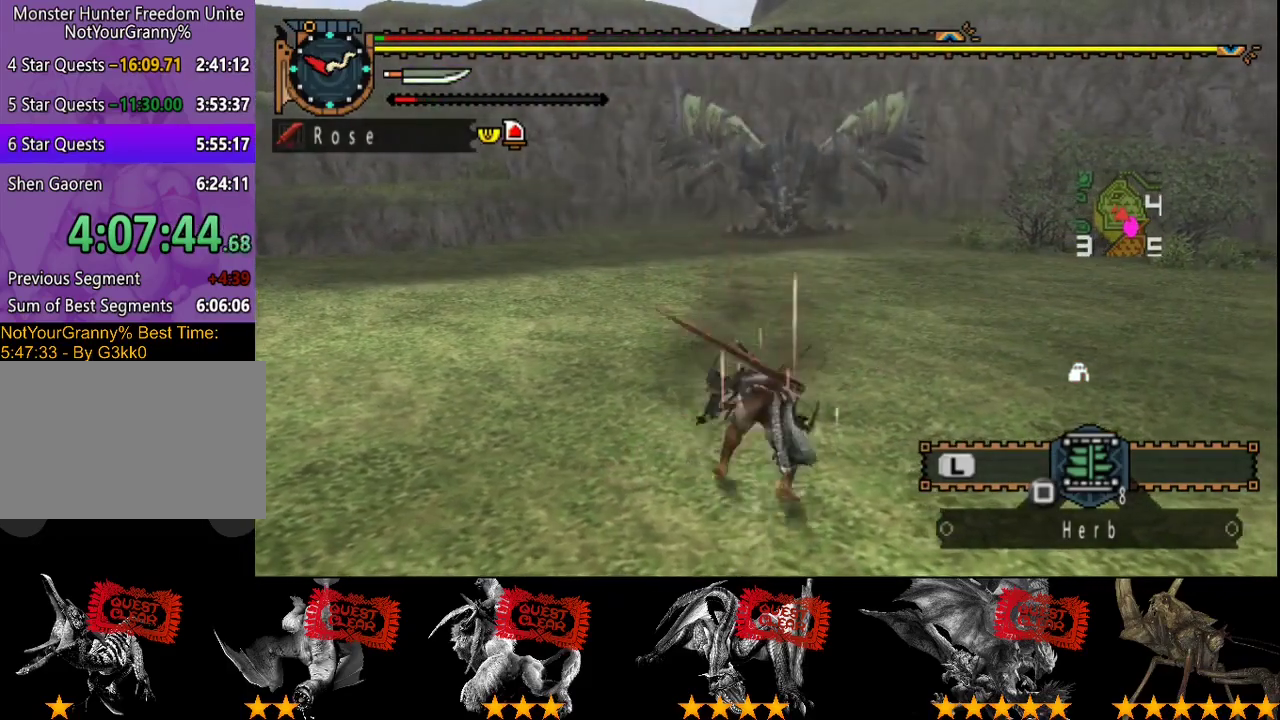
{"buttons": [], "left_stick": "left", "right_stick": "center", "events": [[33, "CROSS", "up"]]}
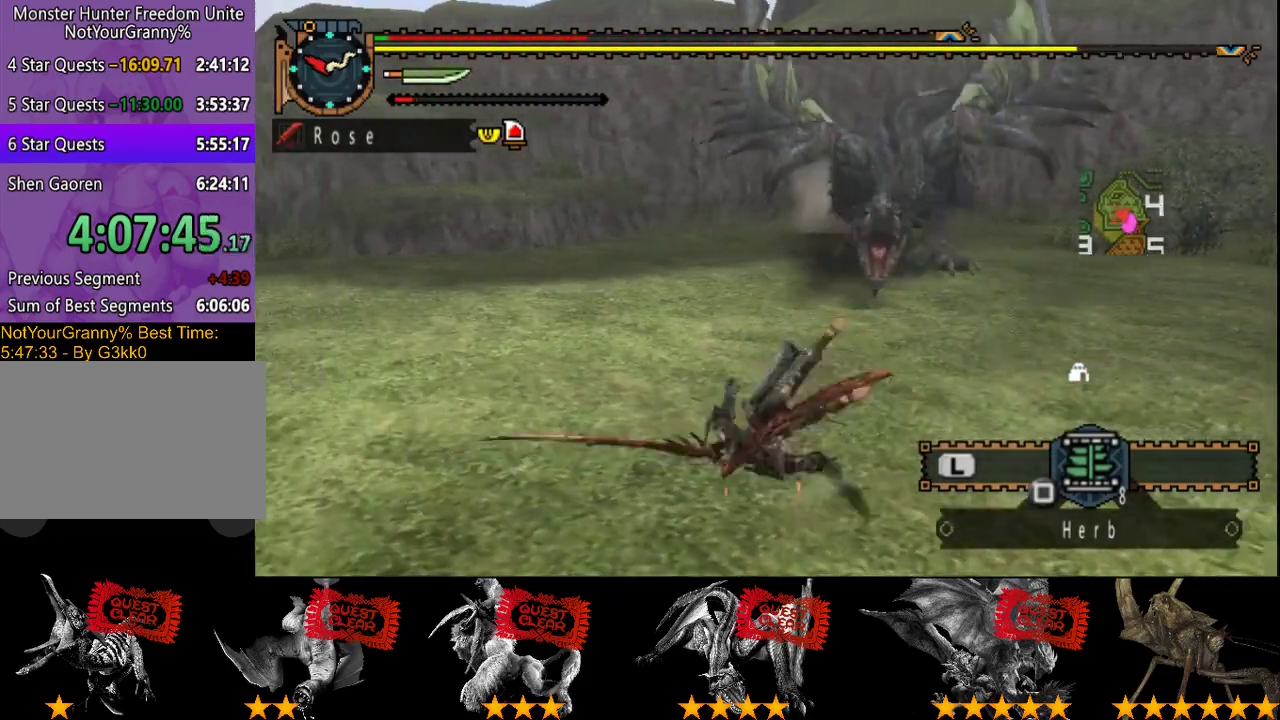
{"buttons": [], "left_stick": "left", "right_stick": "center", "events": [[150, "right_stick", "right"], [250, "right_stick", "center"]]}
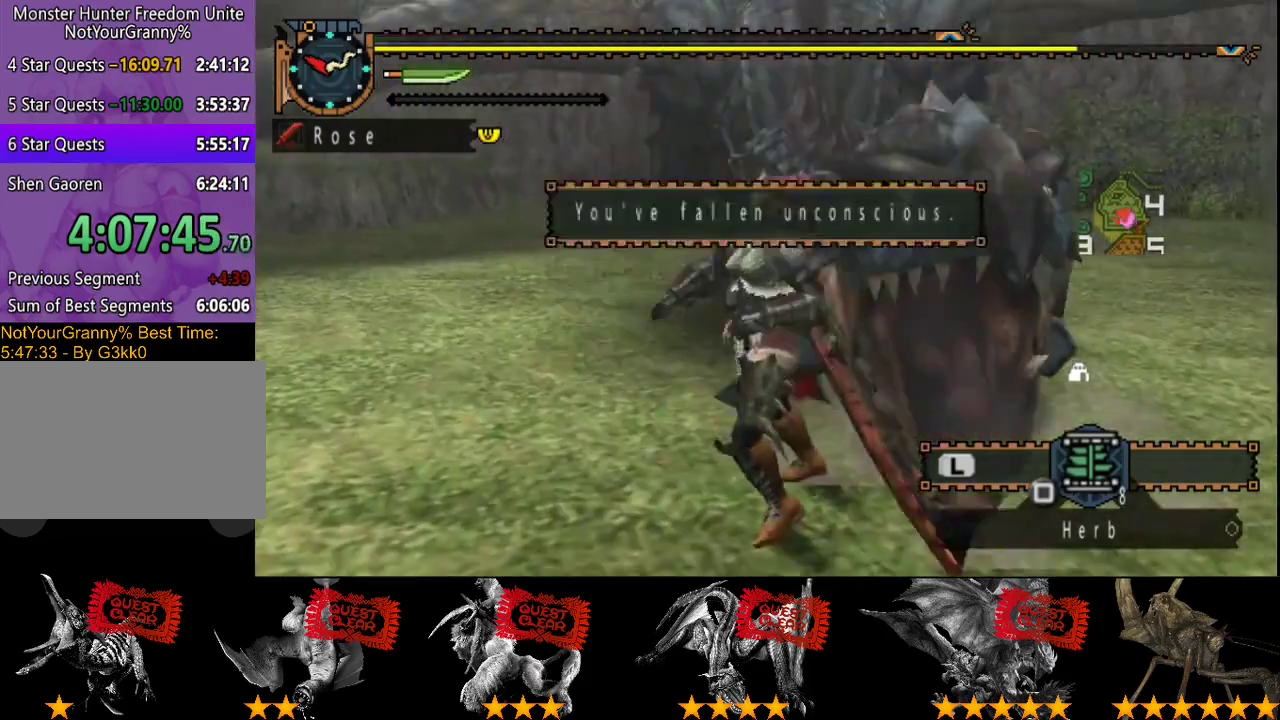
{"buttons": [], "left_stick": "center", "right_stick": "center", "events": [[233, "left_stick", "center"]]}